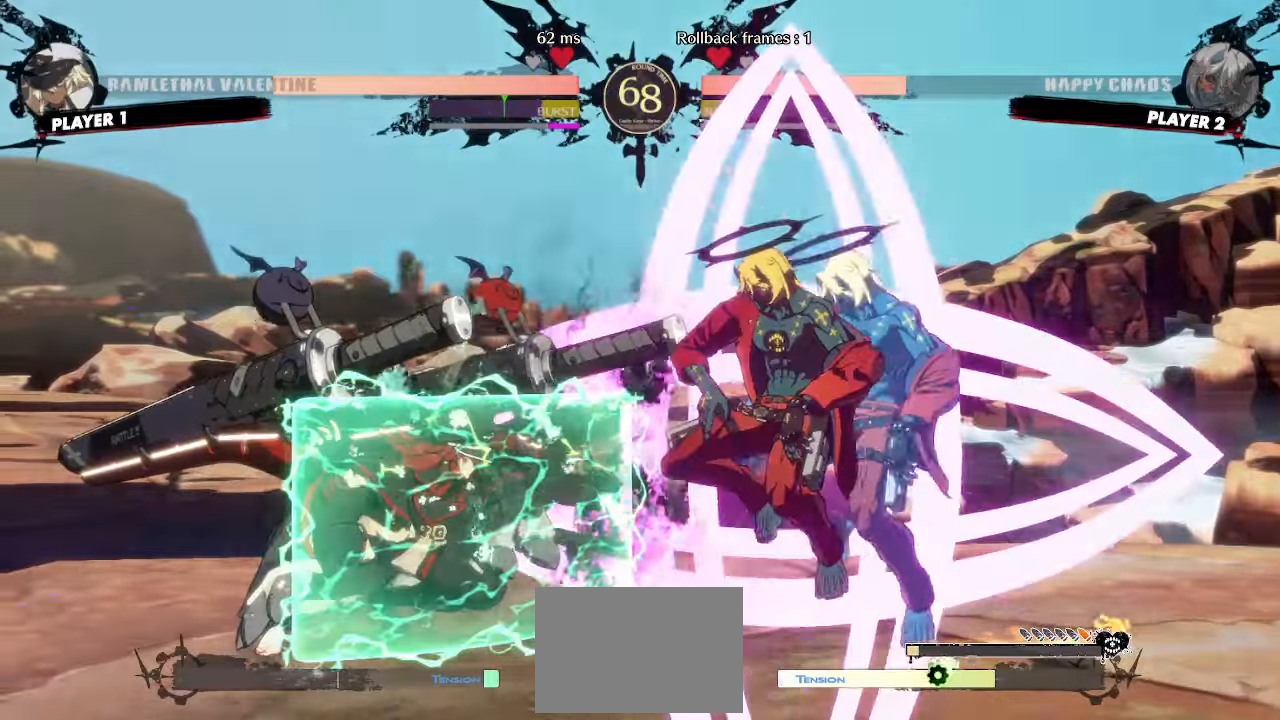
Gameplay with a controller (arcade stick); each line is a JSON object with the inputs held at the frame after it. "events" lists button and stick changes between this image and that frame as [ms after this image, input, new state], when the widget could be followed in between. Not read: L3 R3 other_buttons.
{"buttons": ["DPAD_RIGHT"], "events": [[350, "DPAD_RIGHT", "down"]]}
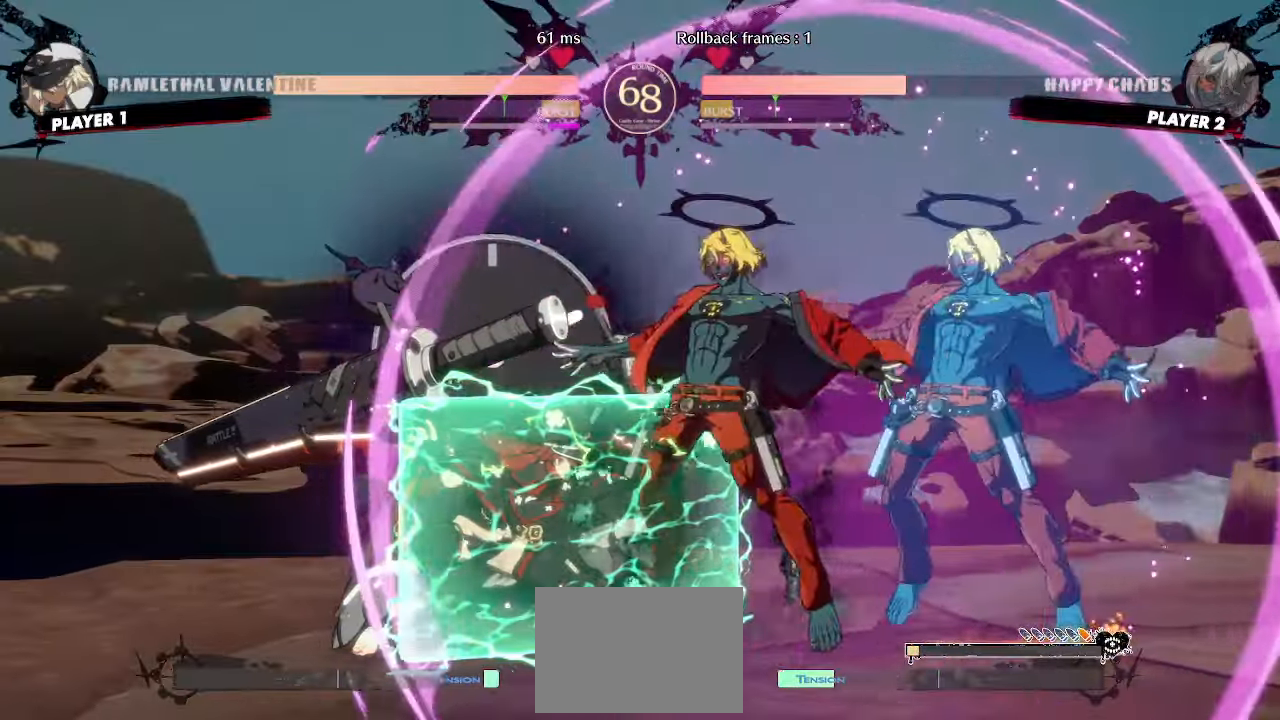
{"buttons": ["DPAD_DOWN", "D"], "events": [[250, "DPAD_RIGHT", "up"], [317, "DPAD_LEFT", "down"], [433, "DPAD_DOWN", "down"], [467, "DPAD_LEFT", "up"], [500, "D", "down"]]}
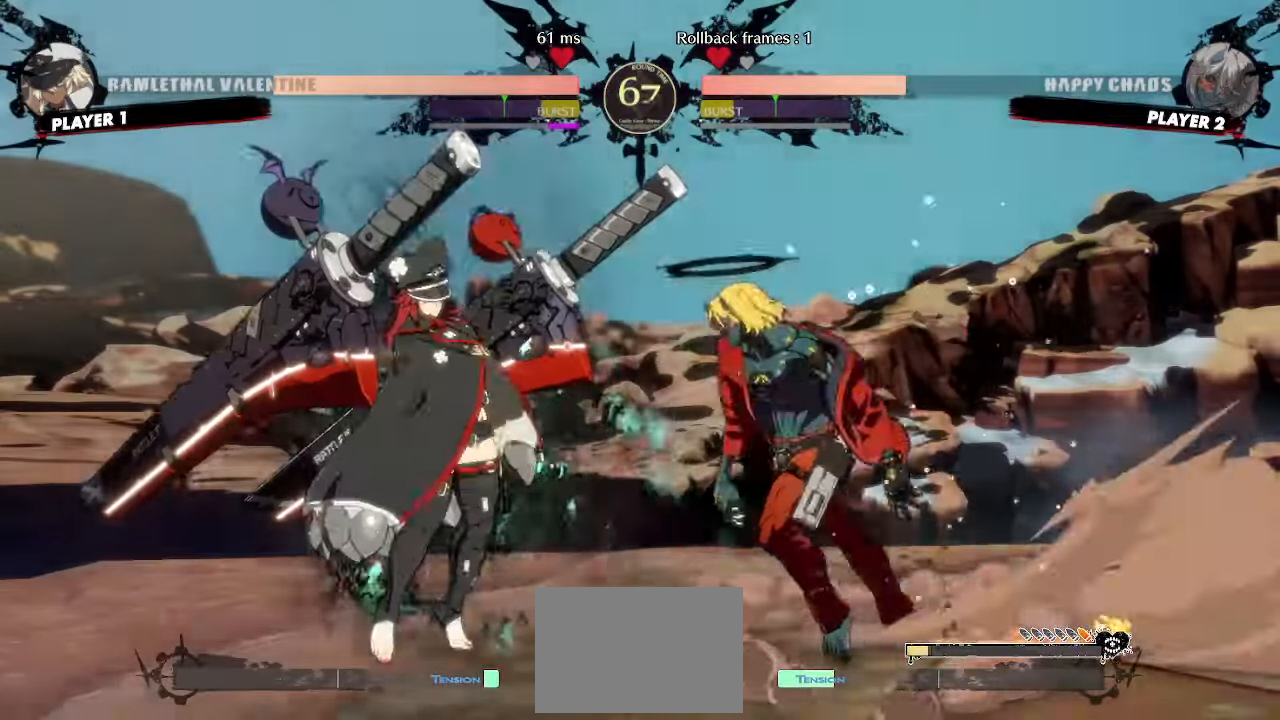
{"buttons": [], "events": [[50, "D", "up"], [267, "DPAD_DOWN", "up"], [317, "DPAD_DOWN", "down"], [400, "DPAD_DOWN", "up"]]}
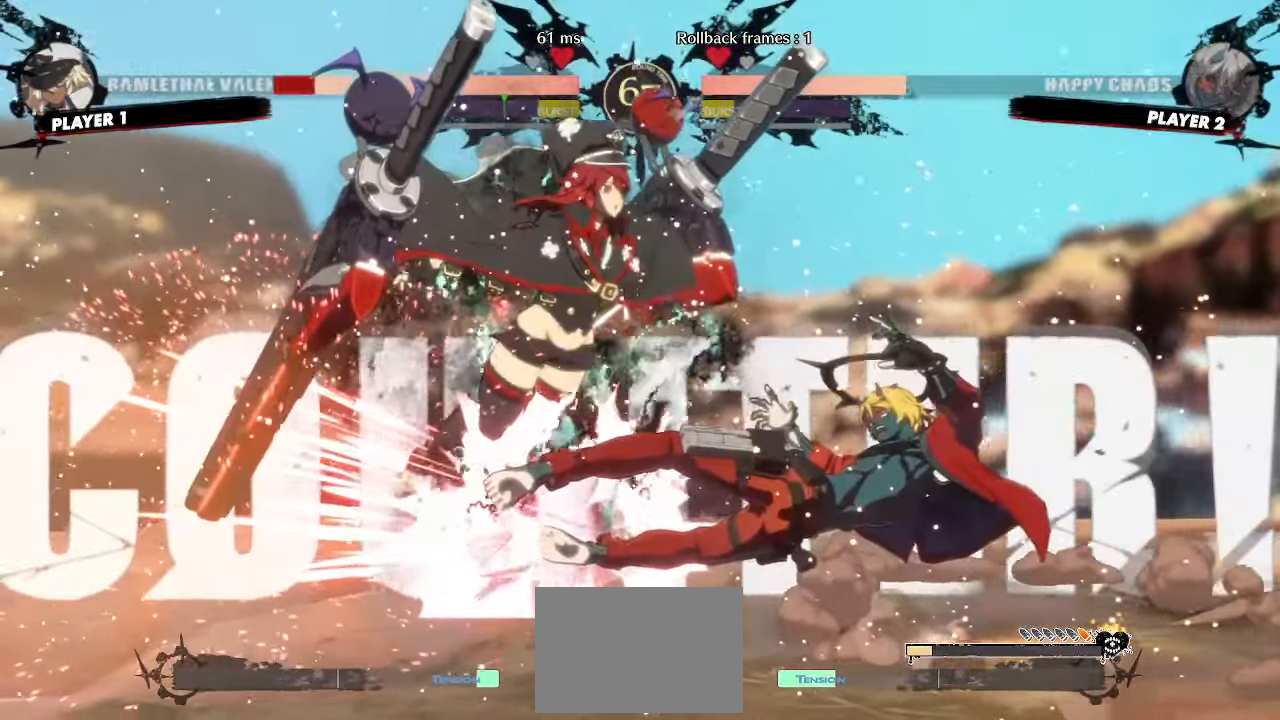
{"buttons": [], "events": []}
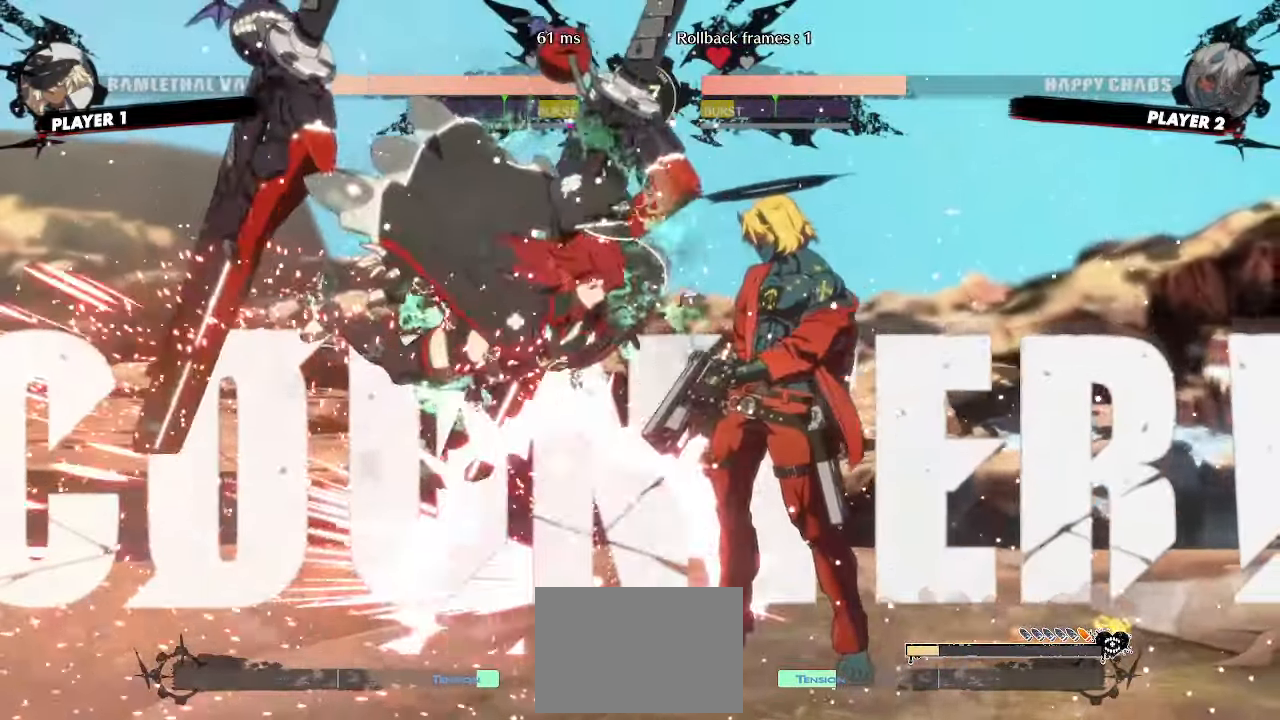
{"buttons": ["DPAD_LEFT"], "events": [[167, "DPAD_LEFT", "down"]]}
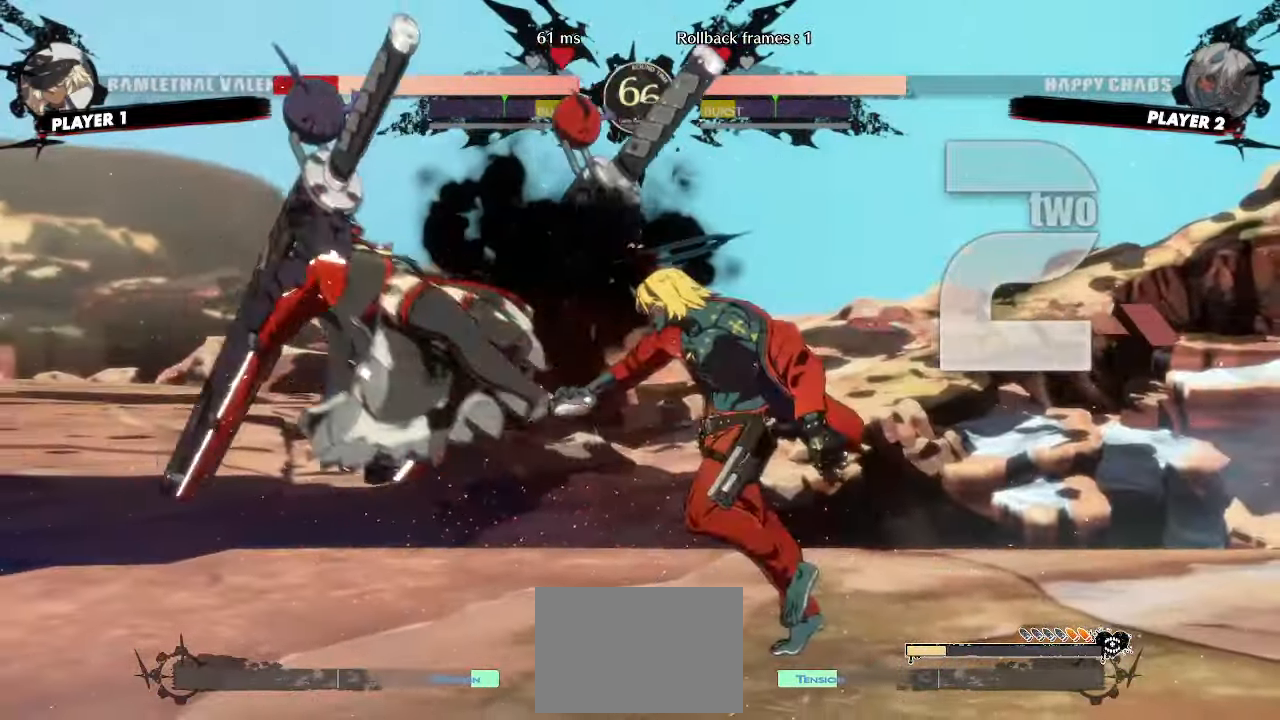
{"buttons": [], "events": [[100, "DPAD_LEFT", "up"], [217, "DPAD_DOWN", "down"], [267, "DPAD_DOWN", "up"], [350, "DPAD_DOWN", "down"], [433, "DPAD_DOWN", "up"]]}
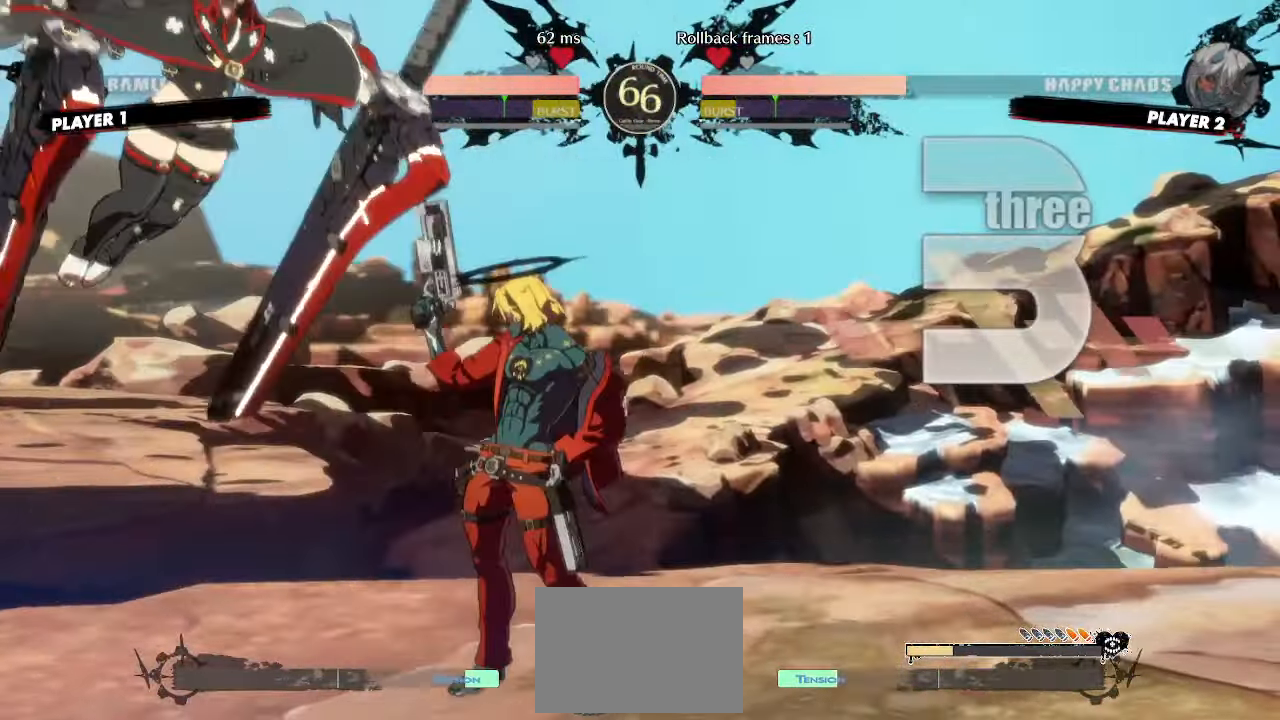
{"buttons": [], "events": []}
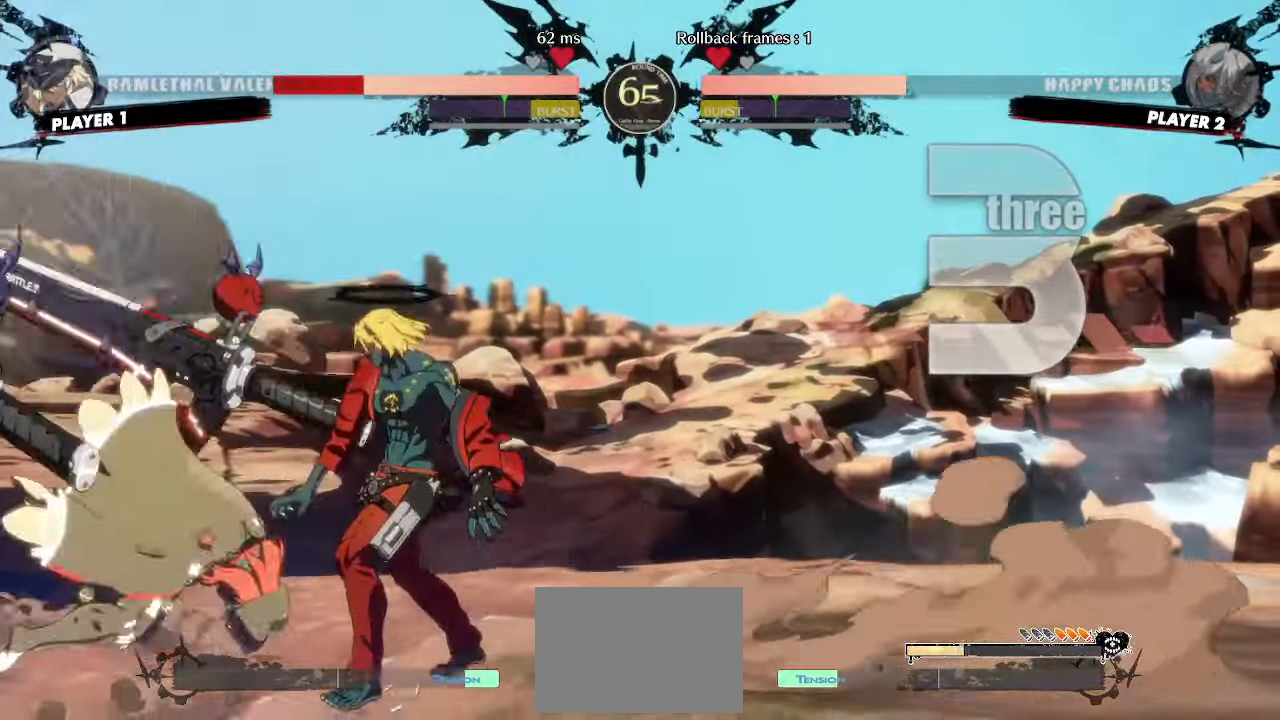
{"buttons": []}
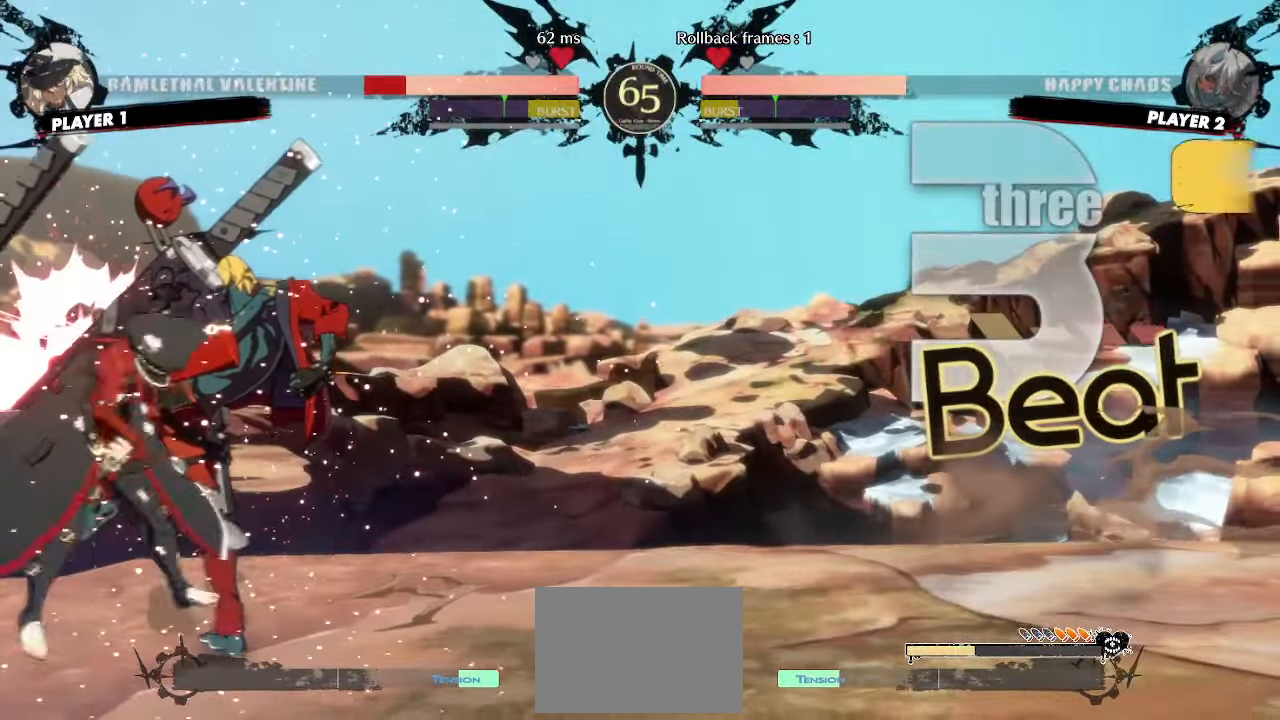
{"buttons": [], "events": [[50, "DPAD_DOWN", "down"], [83, "DPAD_LEFT", "down"], [117, "DPAD_DOWN", "up"], [167, "DPAD_LEFT", "up"]]}
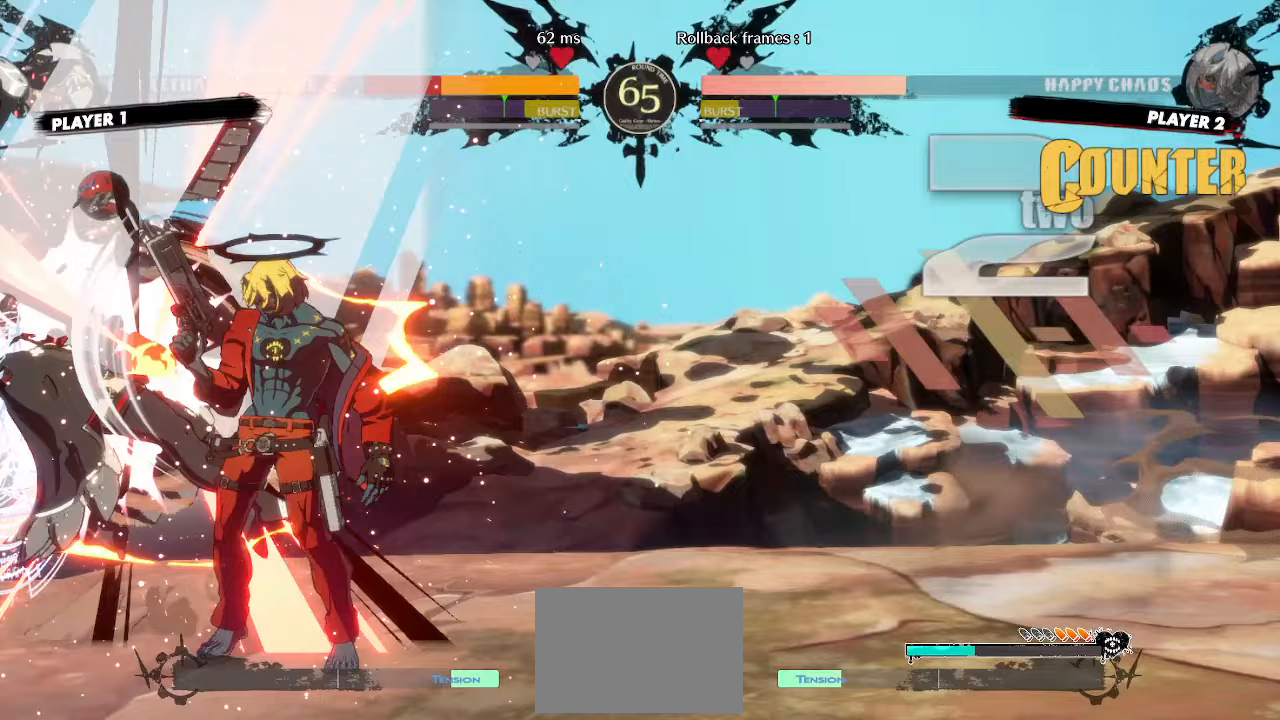
{"buttons": ["DPAD_LEFT"], "events": [[350, "DPAD_LEFT", "down"]]}
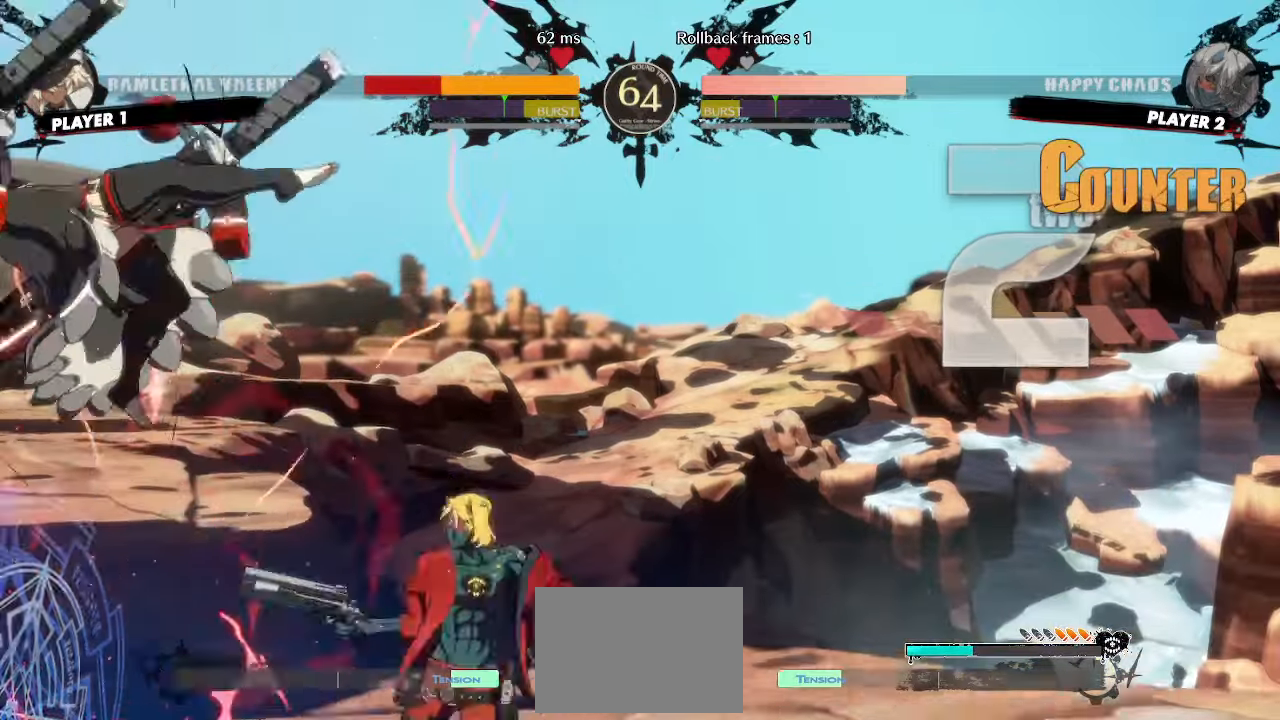
{"buttons": [], "events": [[150, "DPAD_LEFT", "up"], [333, "DPAD_DOWN", "down"], [383, "DPAD_RIGHT", "down"], [400, "DPAD_DOWN", "up"], [467, "DPAD_RIGHT", "up"]]}
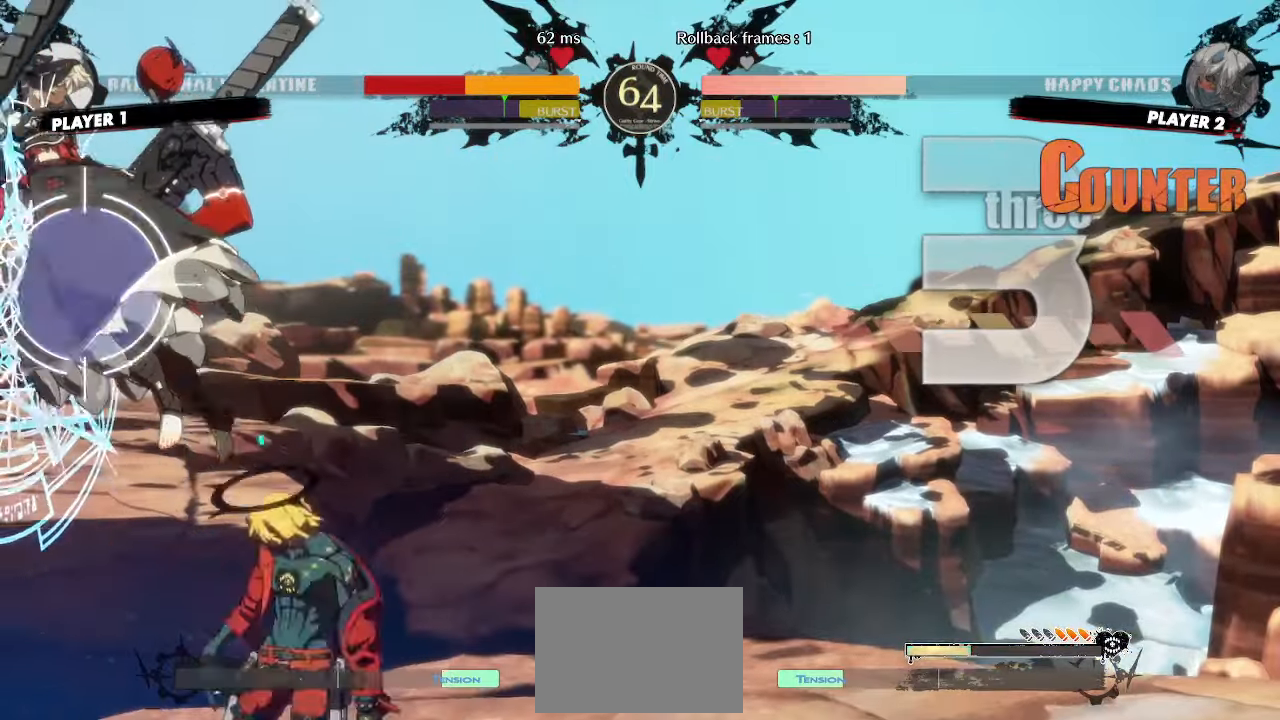
{"buttons": [], "events": []}
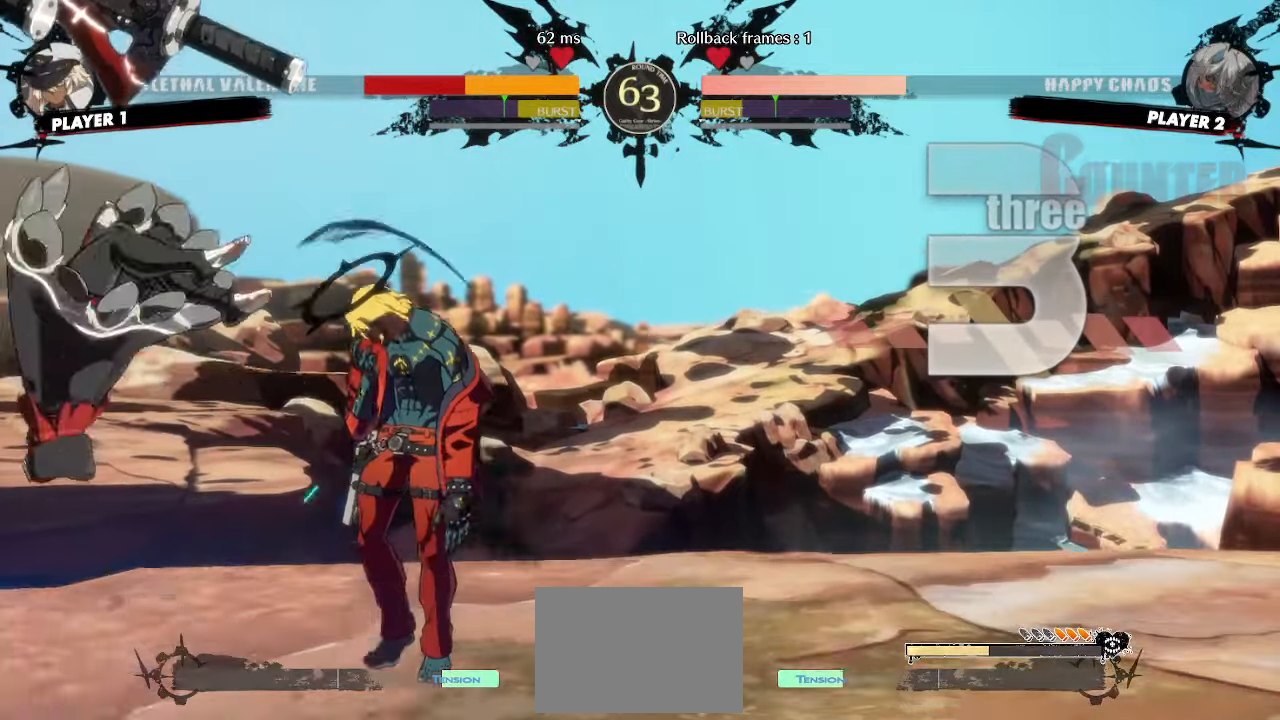
{"buttons": [], "events": [[217, "DPAD_LEFT", "down"], [300, "DPAD_LEFT", "up"]]}
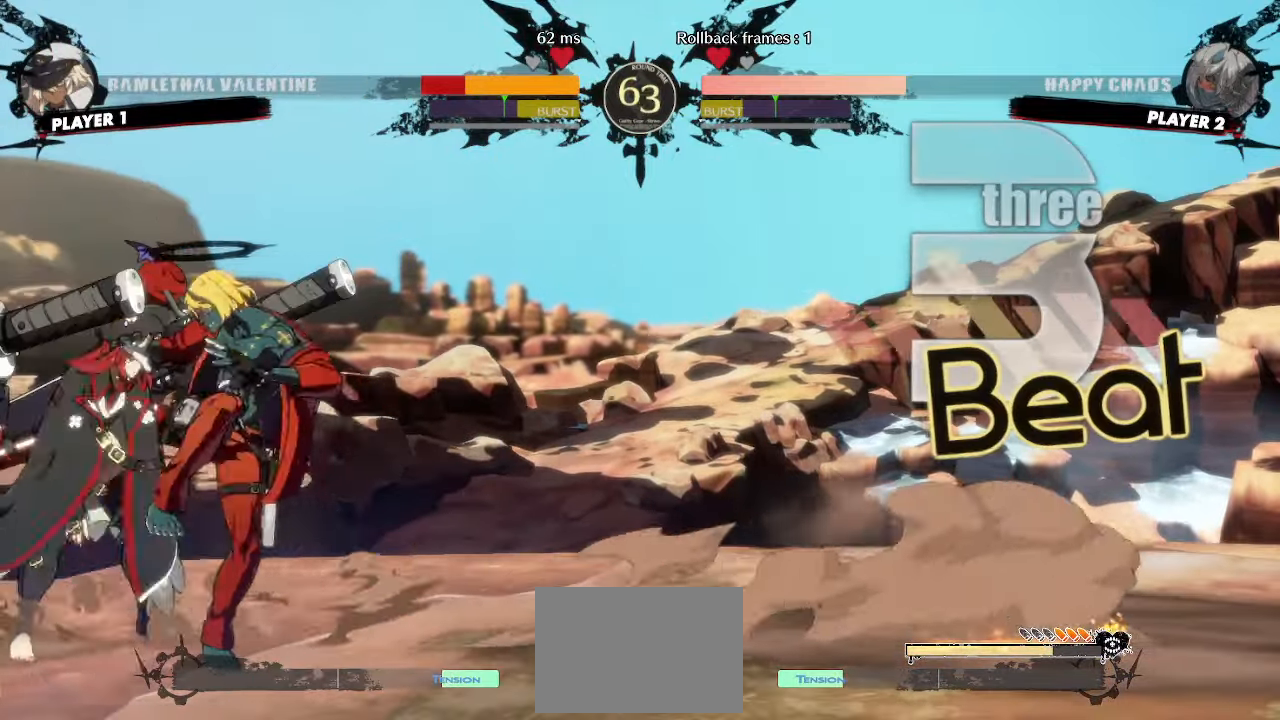
{"buttons": [], "events": [[117, "HS", "down"], [200, "DPAD_LEFT", "down"], [217, "DPAD_UP", "down"], [433, "DPAD_UP", "up"], [433, "HS", "up"], [467, "DPAD_LEFT", "up"]]}
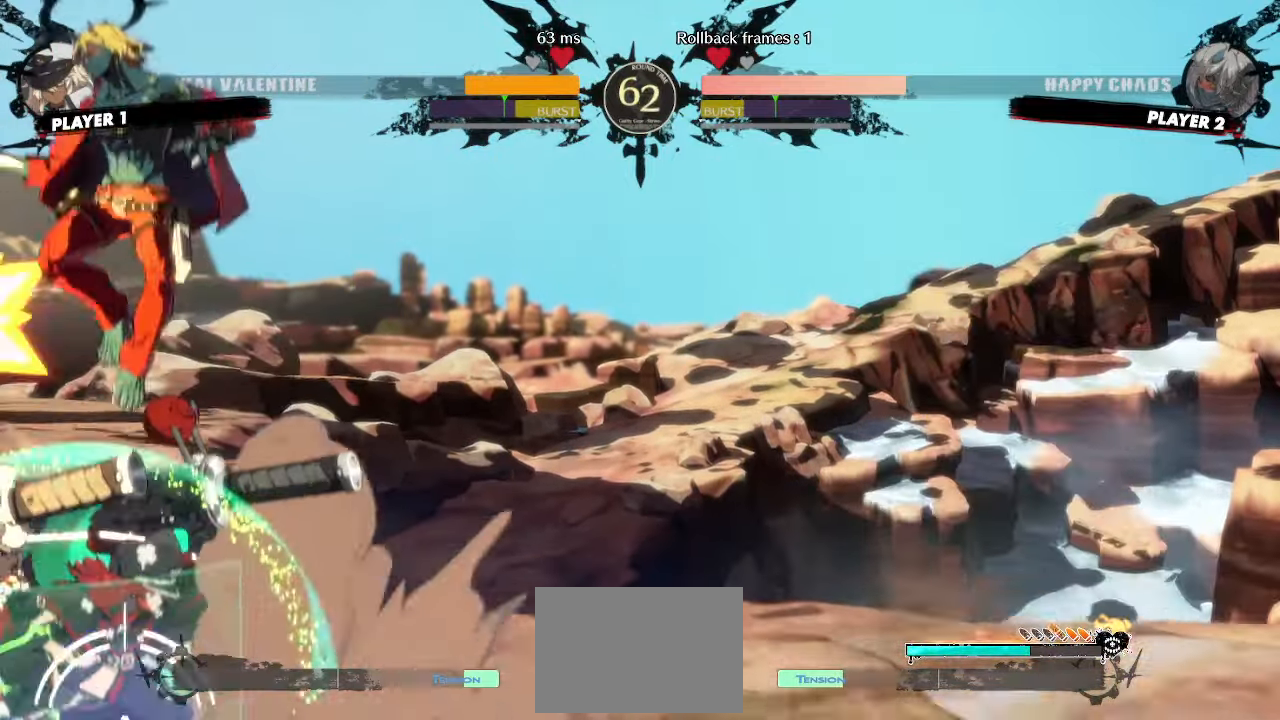
{"buttons": [], "events": [[83, "DPAD_DOWN", "down"], [167, "K", "down"], [200, "DPAD_RIGHT", "down"], [233, "K", "up"], [267, "DPAD_RIGHT", "up"], [317, "DPAD_DOWN", "up"]]}
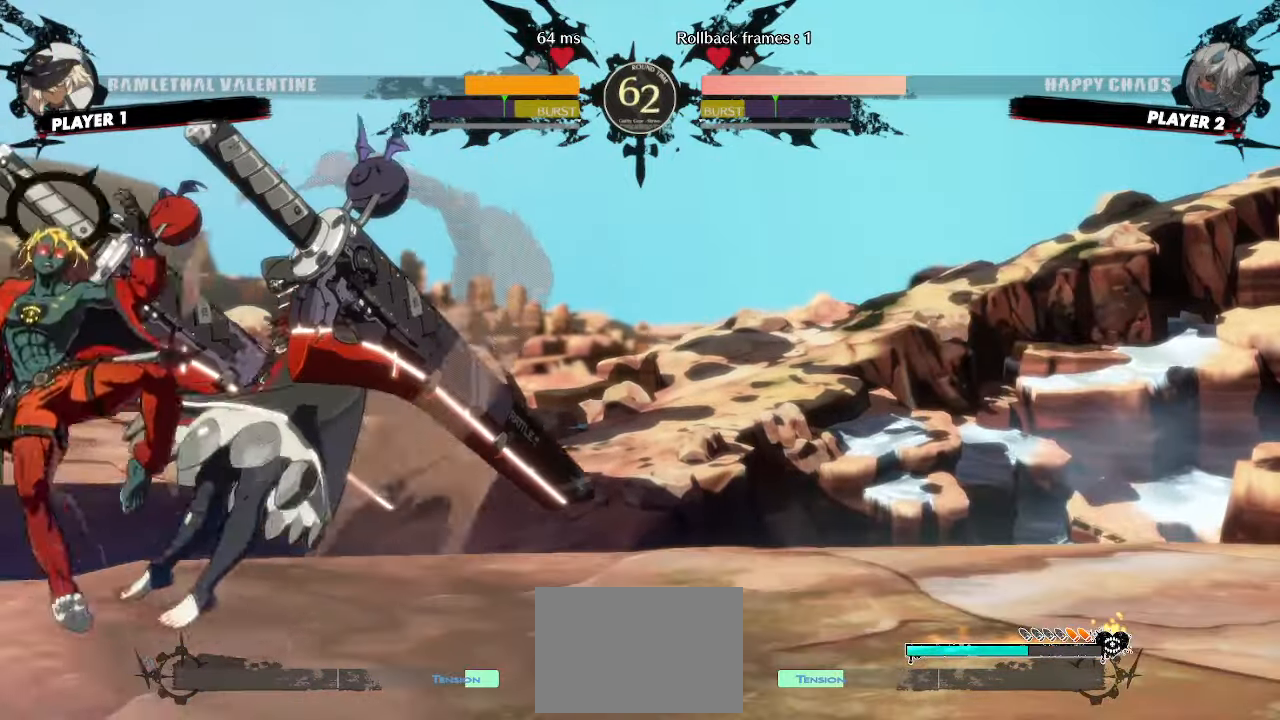
{"buttons": ["DPAD_DOWN", "DPAD_LEFT", "D"], "events": [[333, "DPAD_DOWN", "down"], [350, "DPAD_LEFT", "down"], [483, "D", "down"]]}
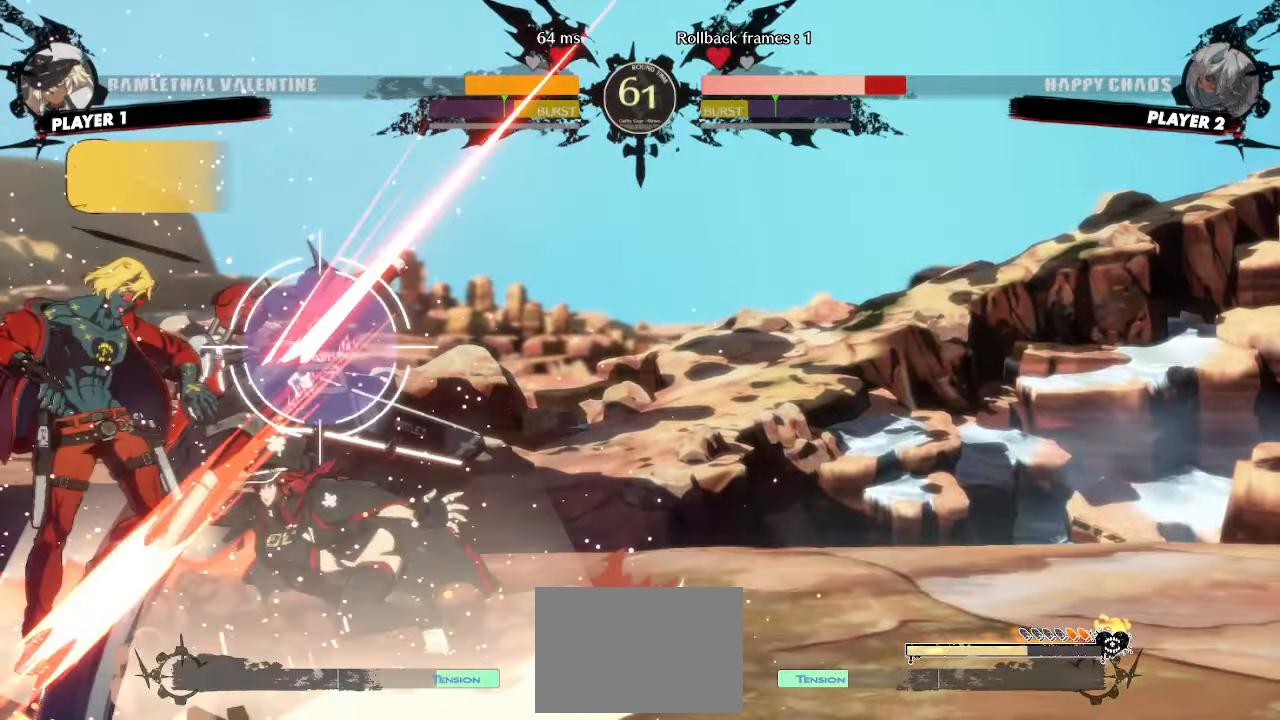
{"buttons": ["DPAD_DOWN", "DPAD_LEFT"], "events": [[100, "D", "up"]]}
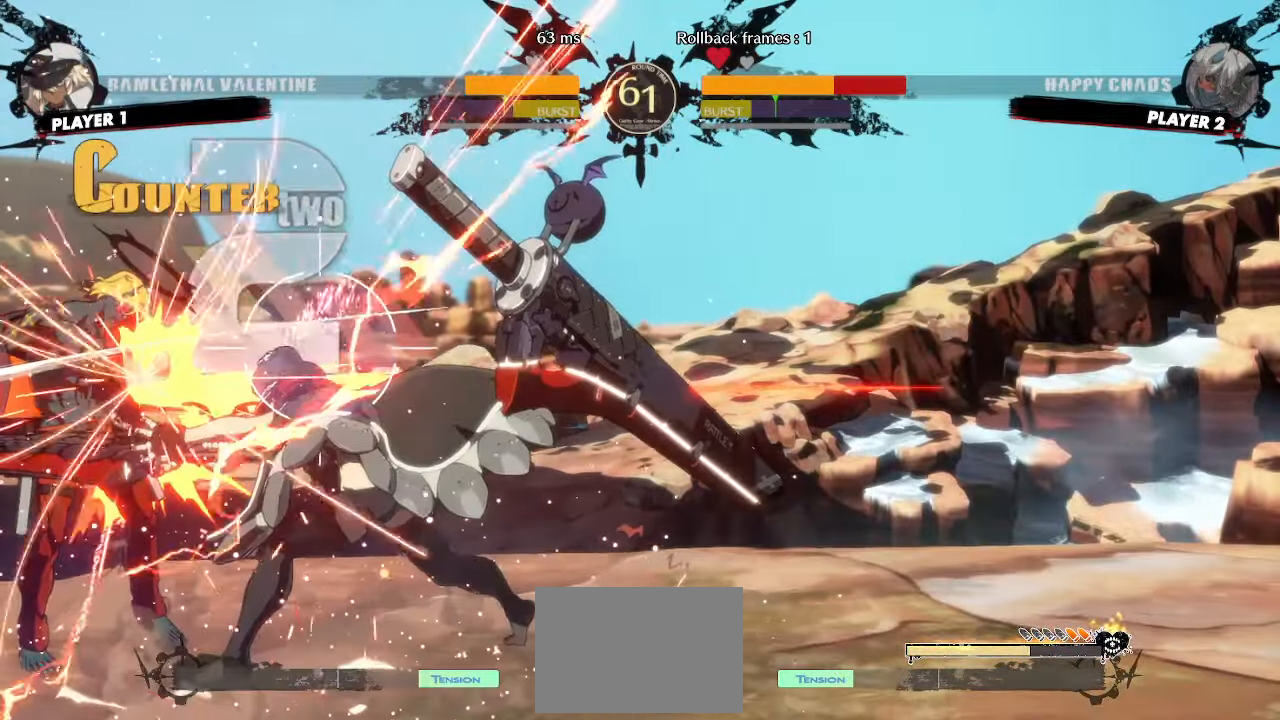
{"buttons": ["DPAD_DOWN", "DPAD_LEFT"], "events": []}
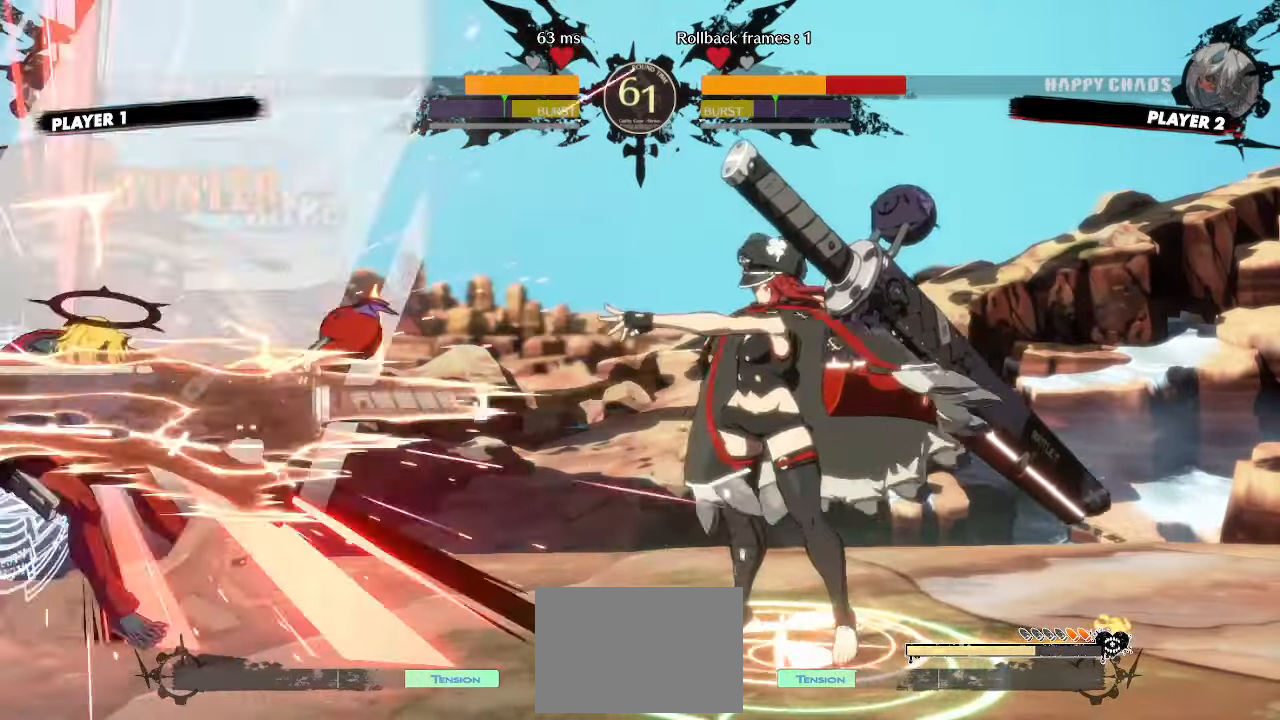
{"buttons": [], "events": [[500, "DPAD_DOWN", "up"], [500, "DPAD_LEFT", "up"]]}
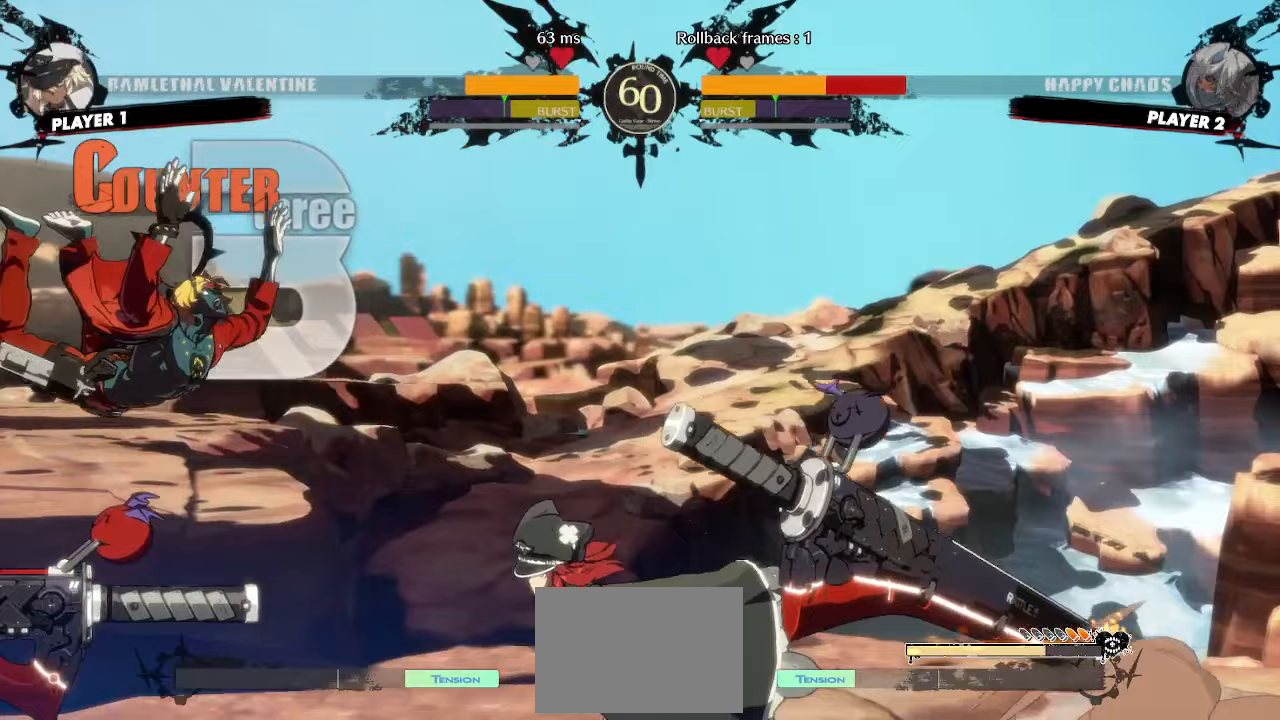
{"buttons": [], "events": []}
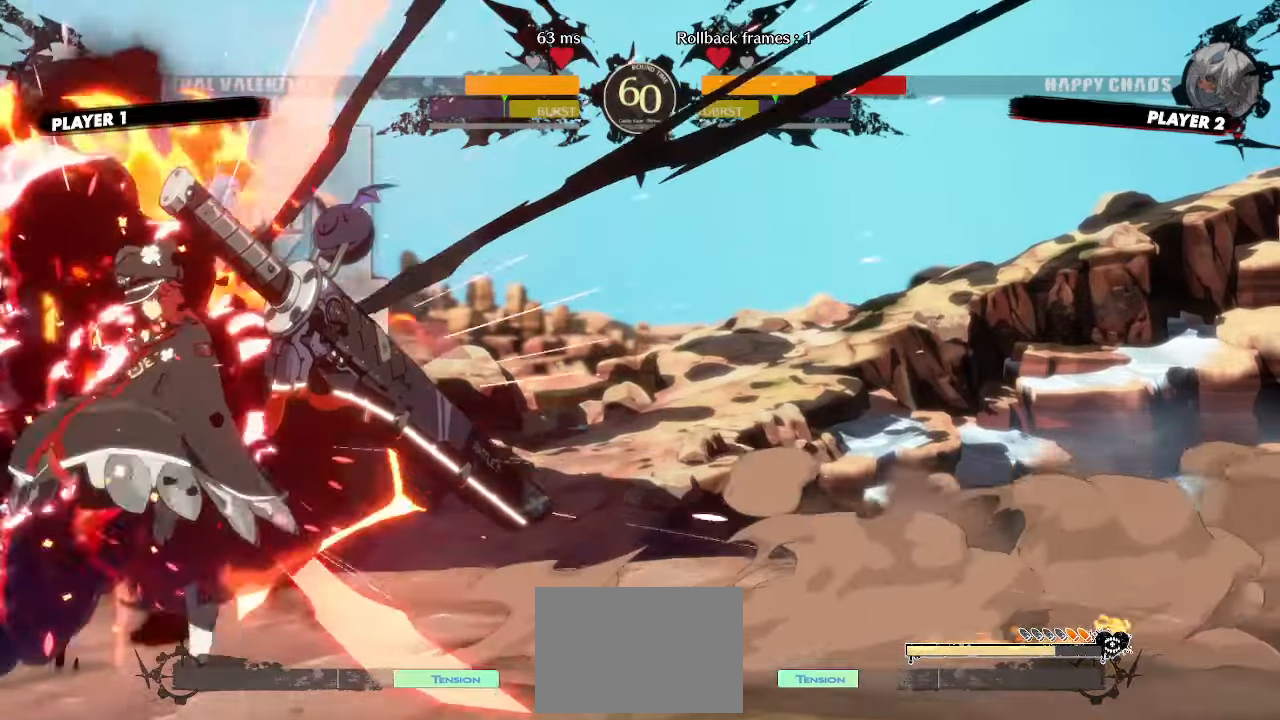
{"buttons": [], "events": []}
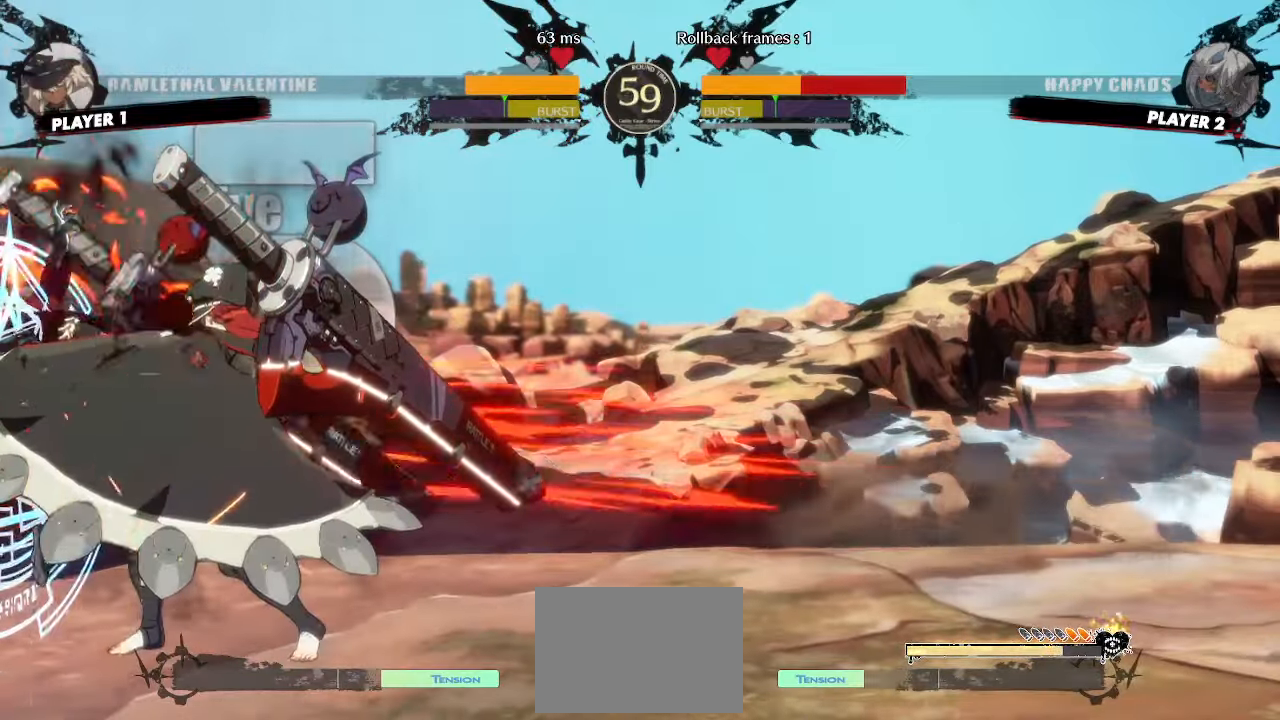
{"buttons": ["DPAD_LEFT"], "events": [[217, "DPAD_LEFT", "down"]]}
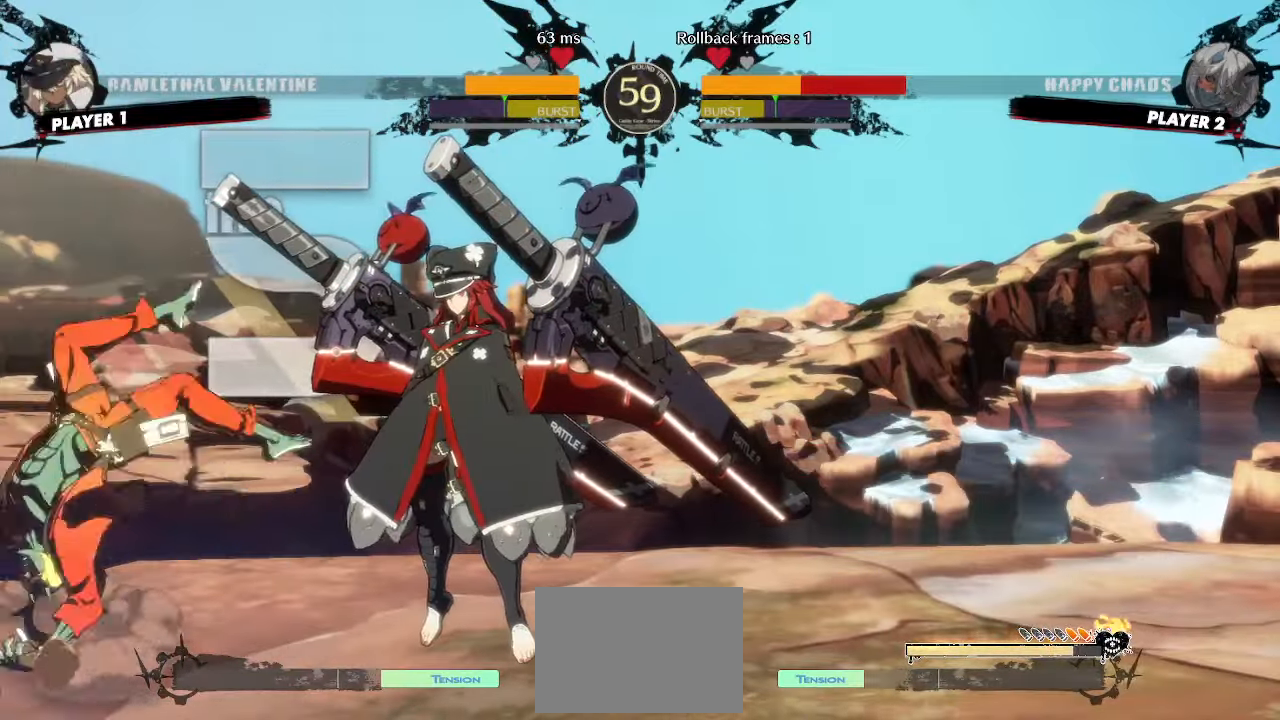
{"buttons": ["DPAD_DOWN", "DPAD_LEFT", "K"]}
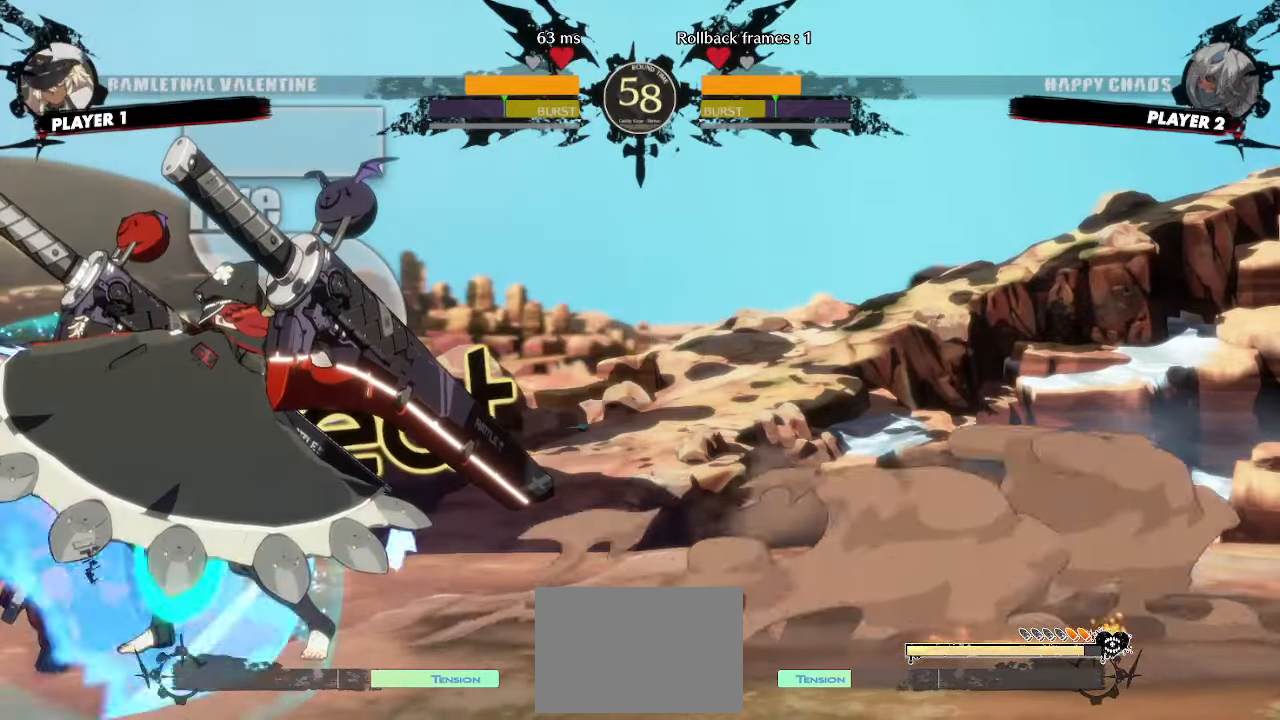
{"buttons": ["DPAD_DOWN", "DPAD_LEFT"], "events": [[83, "K", "up"]]}
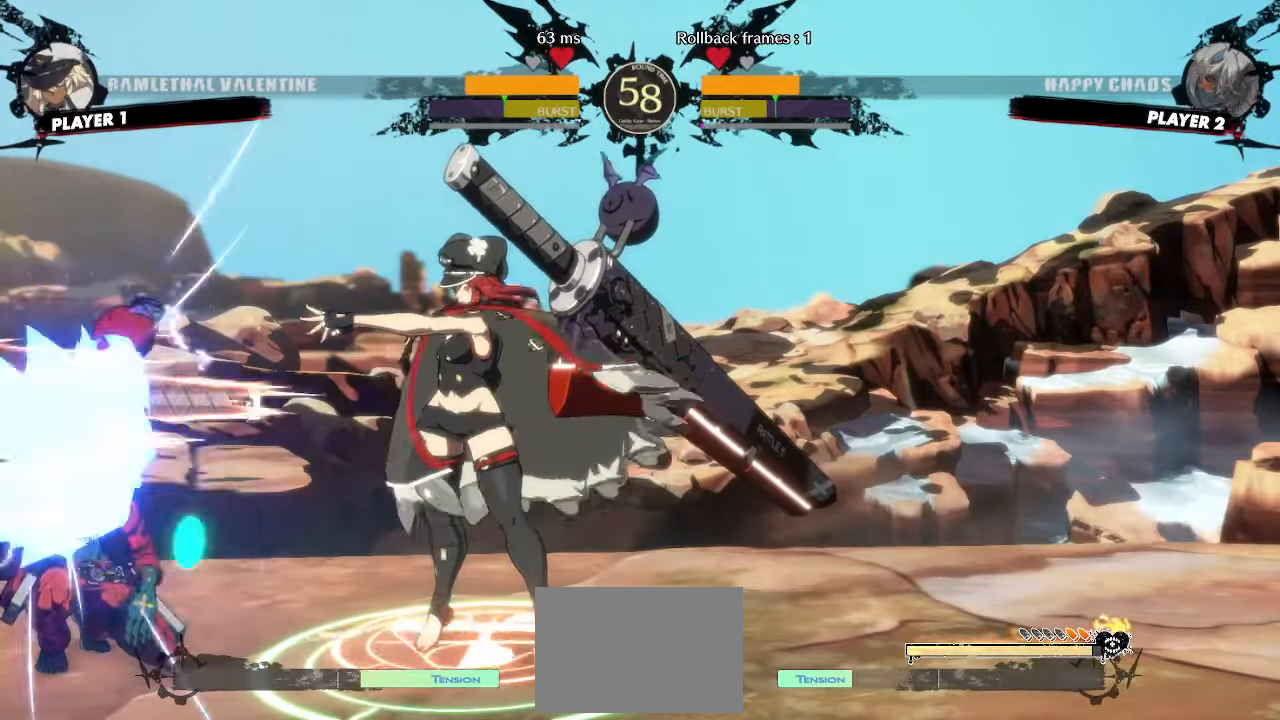
{"buttons": ["DPAD_DOWN", "DPAD_LEFT"], "events": []}
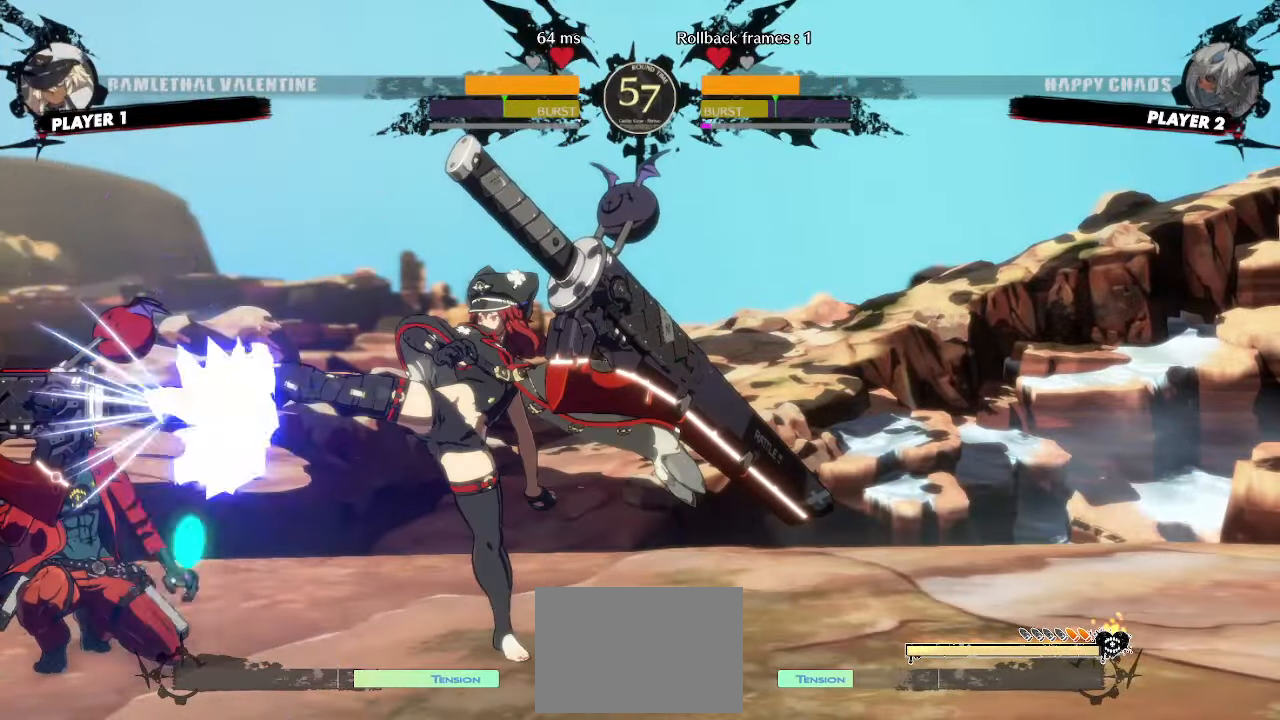
{"buttons": ["DPAD_DOWN", "DPAD_LEFT"], "events": []}
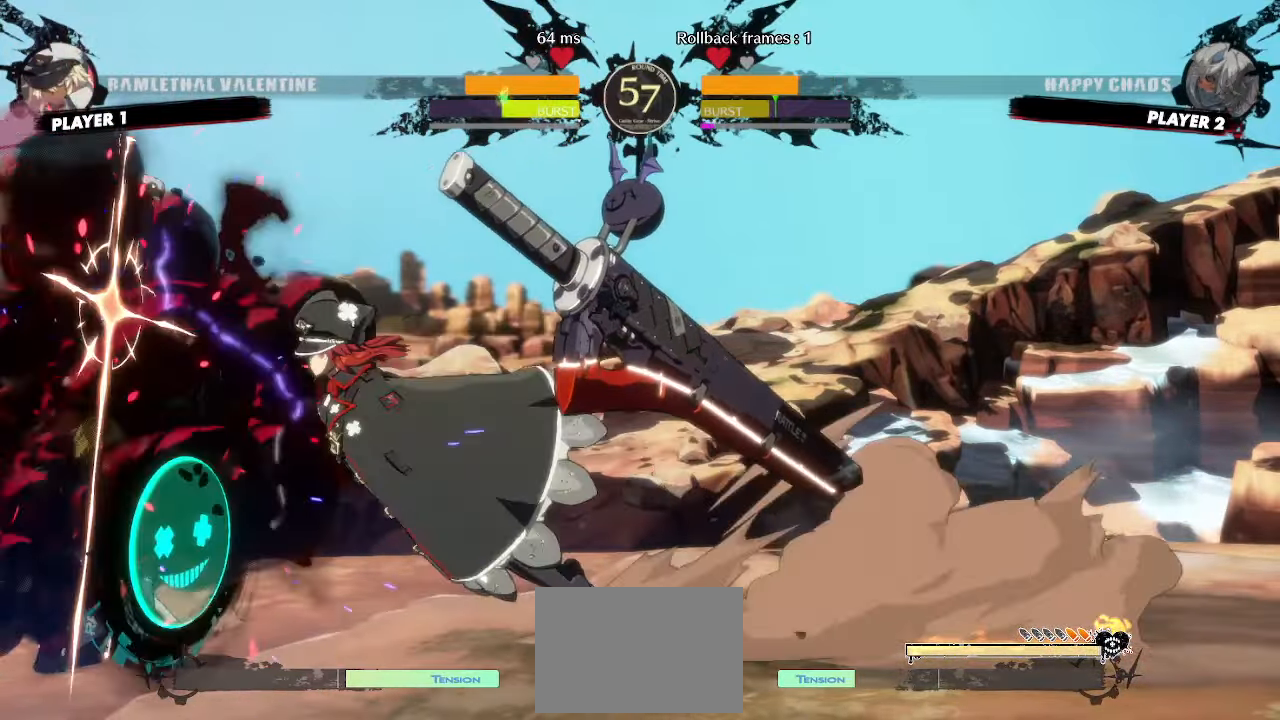
{"buttons": ["DPAD_DOWN", "DPAD_LEFT"], "events": []}
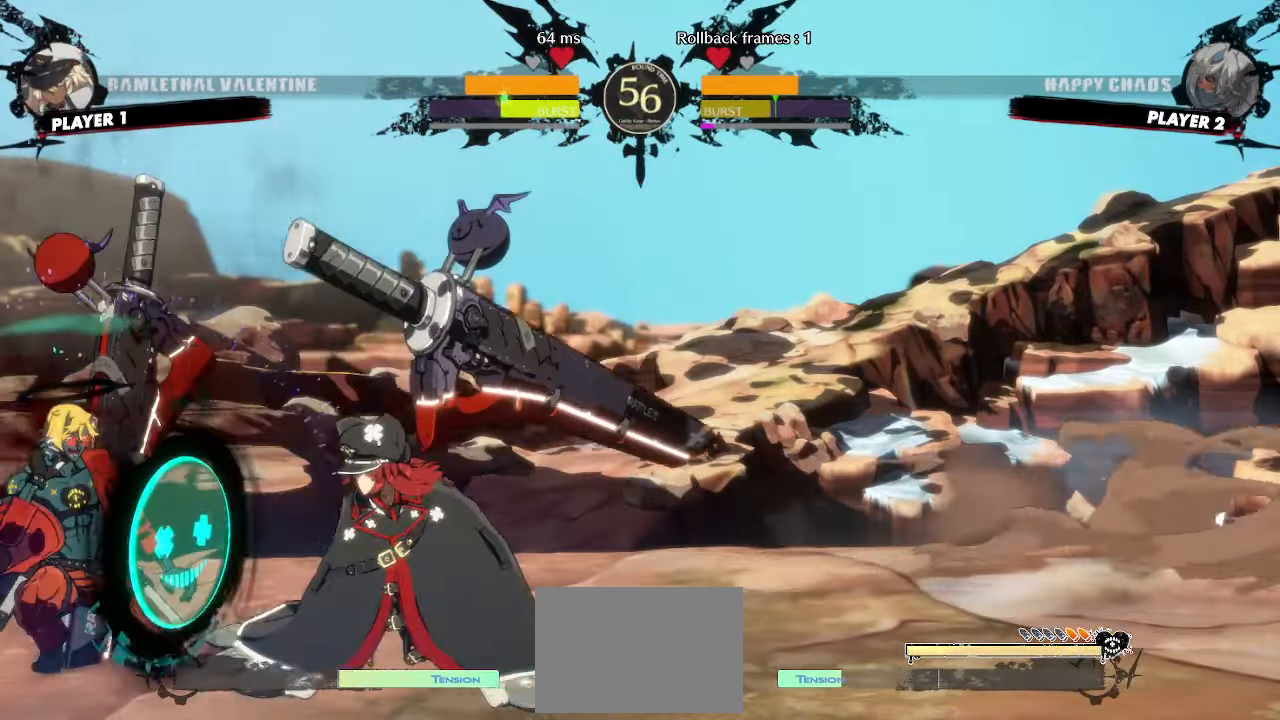
{"buttons": ["DPAD_DOWN", "DPAD_LEFT"], "events": [[117, "DPAD_DOWN", "up"], [117, "DPAD_UP", "down"], [283, "DPAD_UP", "up"], [483, "DPAD_DOWN", "down"]]}
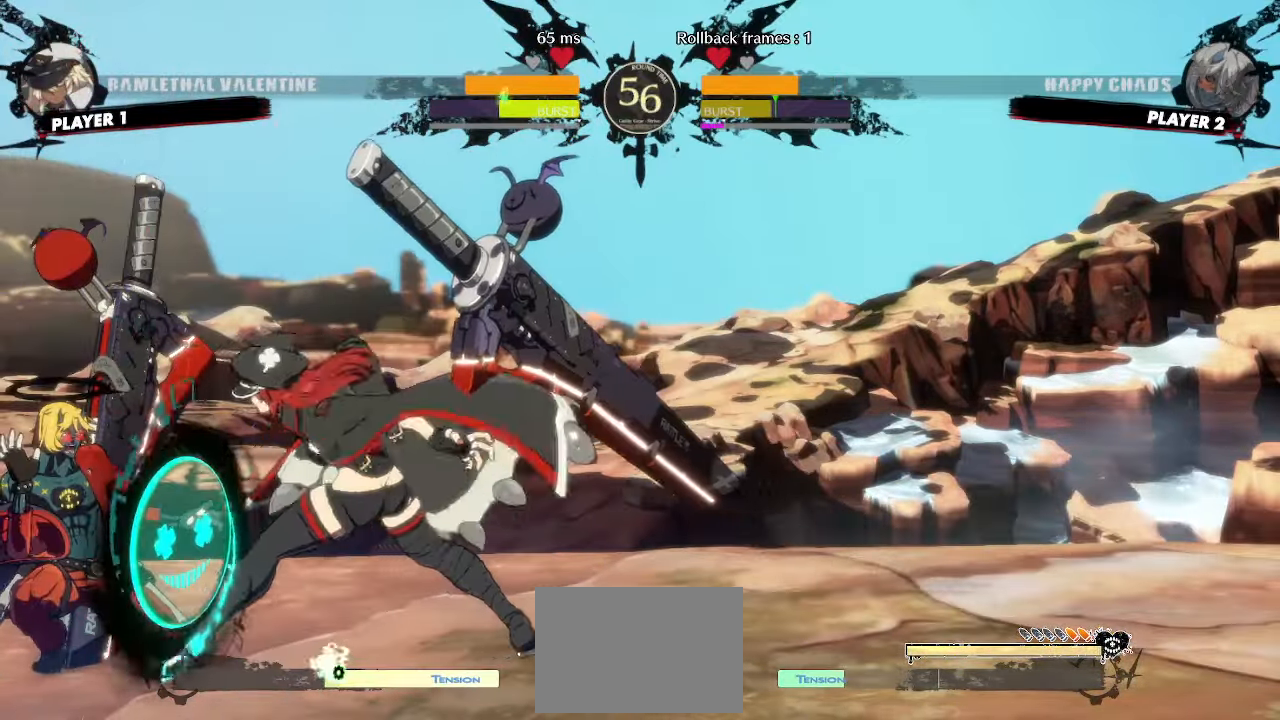
{"buttons": ["DPAD_DOWN", "DPAD_LEFT"], "events": []}
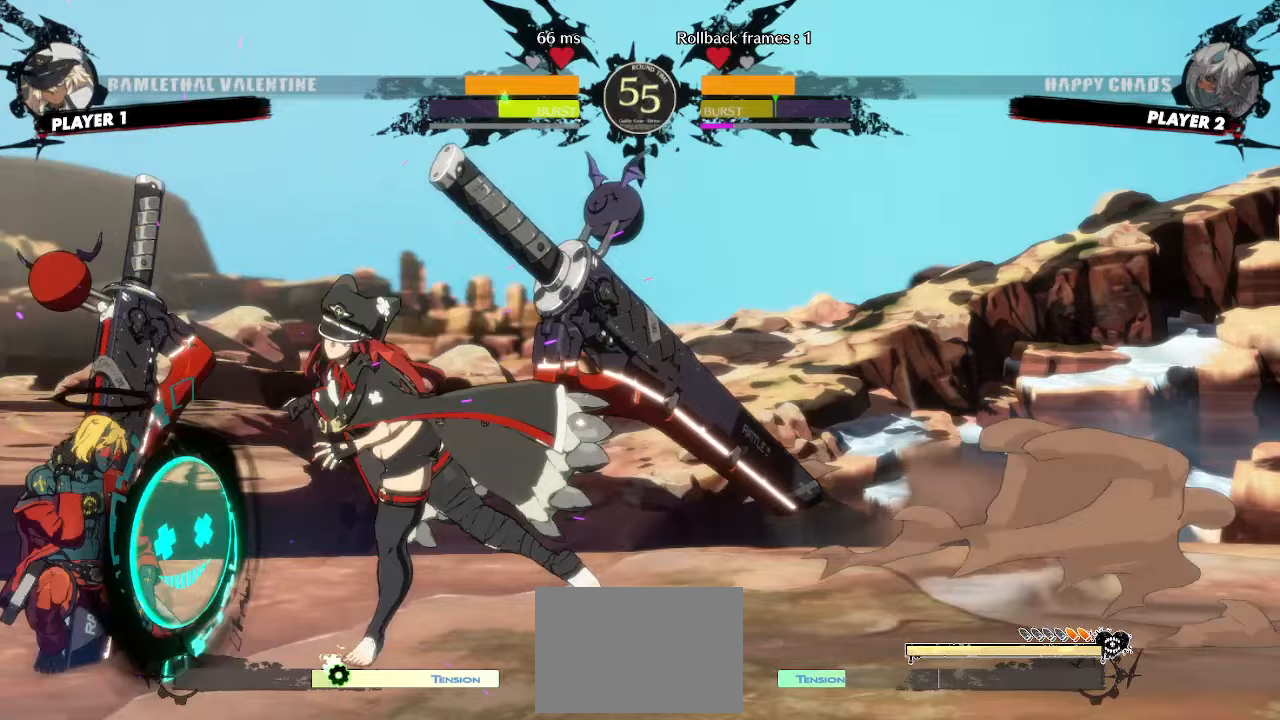
{"buttons": ["DPAD_DOWN", "DPAD_LEFT"], "events": []}